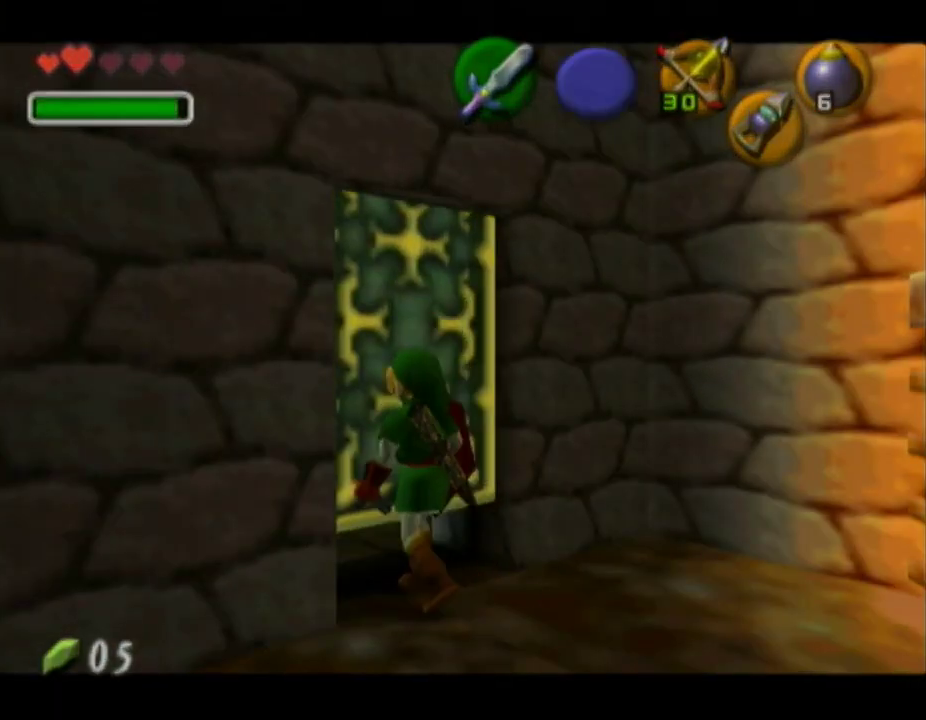
Gameplay with a controller (Nintendo layout); each line is a JSON object with the inputs held at the frame after it. "button_events" lists button changes between this image and that frame as [ms after this image, input, new state], when the widget could be followed in between (sticks are given only as held states). Not read: L3 R3.
{"buttons": [], "left_stick": "center", "right_stick": "center", "button_events": []}
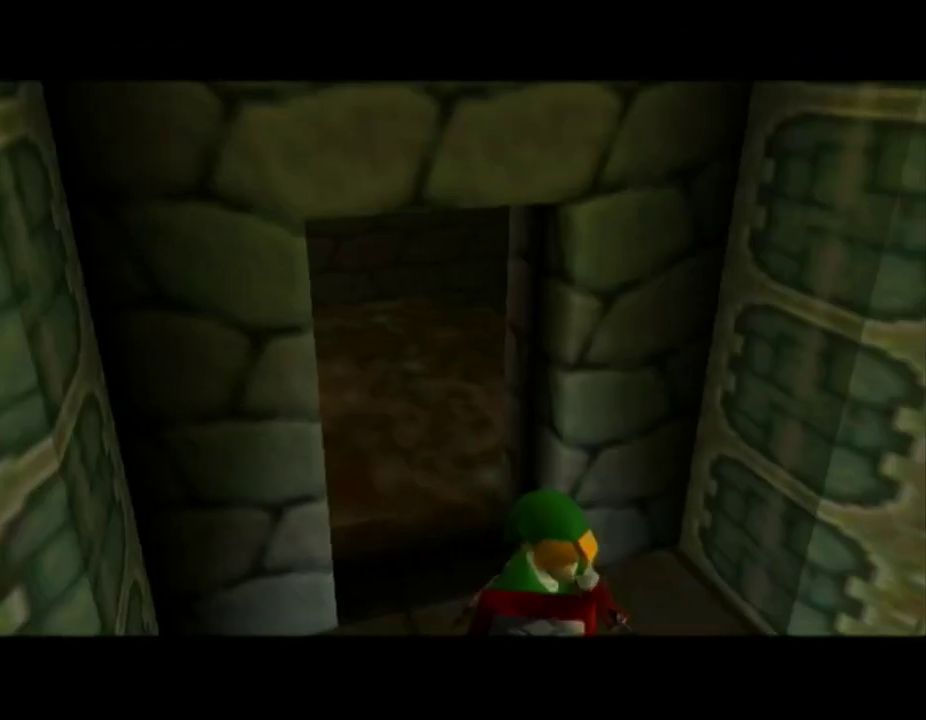
{"buttons": [], "left_stick": "center", "right_stick": "center", "button_events": []}
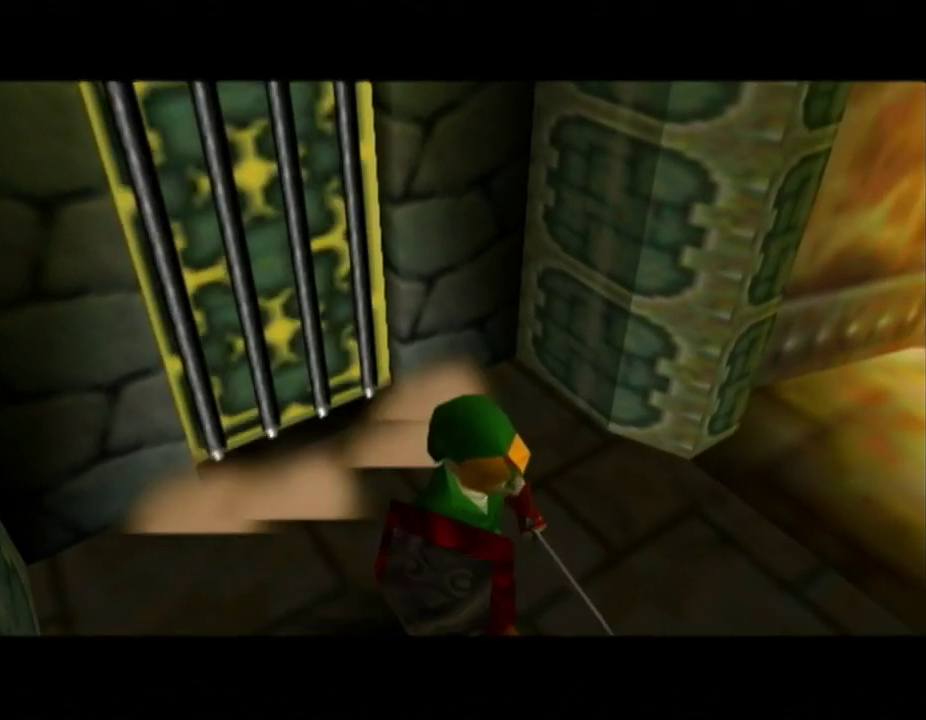
{"buttons": [], "left_stick": "center", "right_stick": "center", "button_events": []}
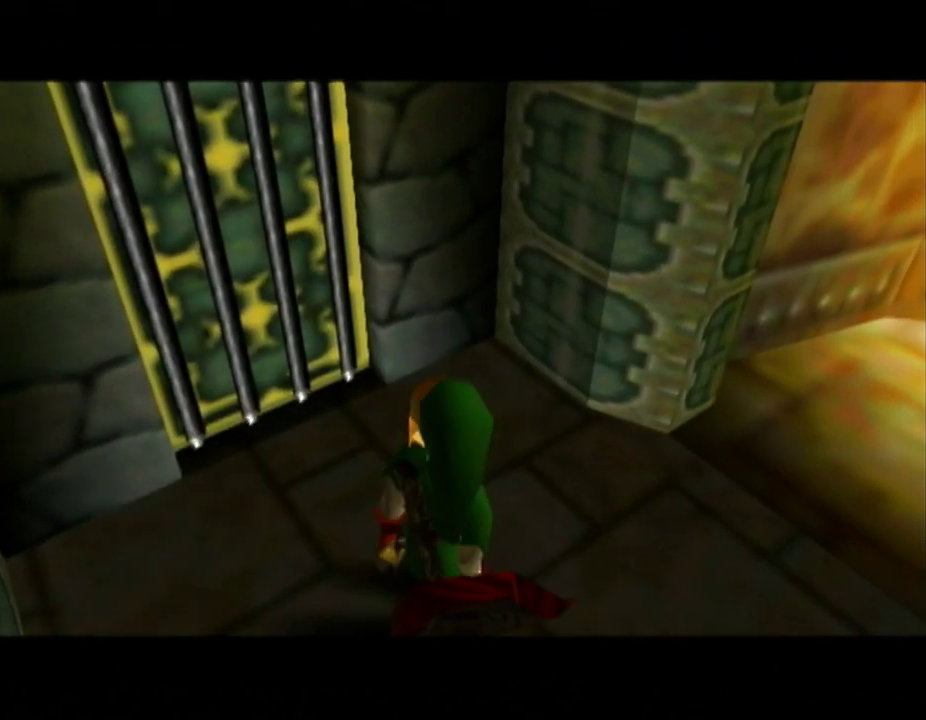
{"buttons": [], "left_stick": "center", "right_stick": "center", "button_events": []}
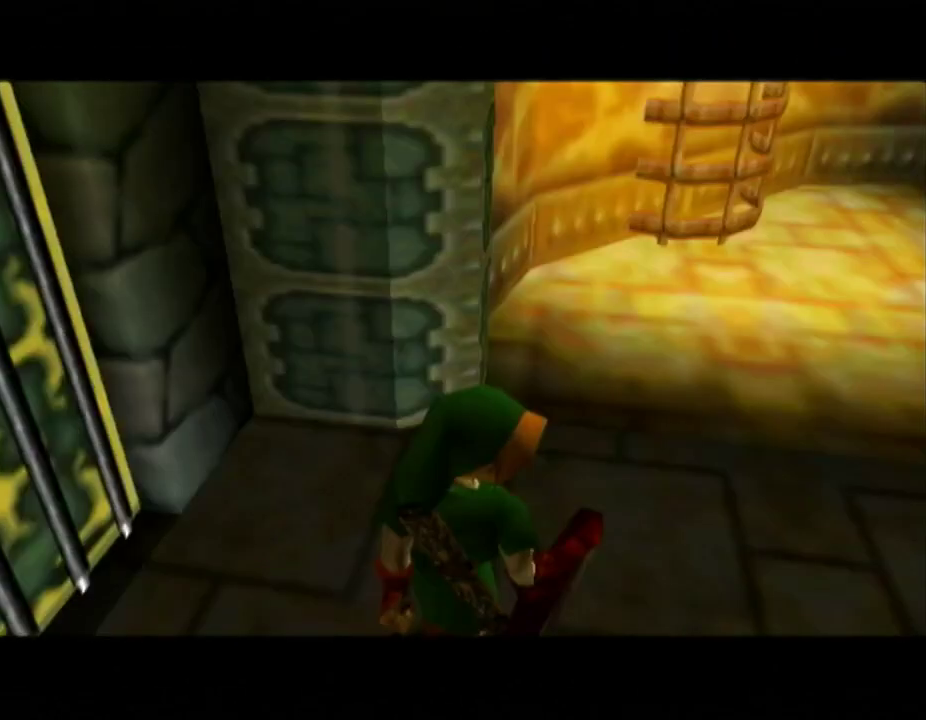
{"buttons": [], "left_stick": "up", "right_stick": "center", "button_events": []}
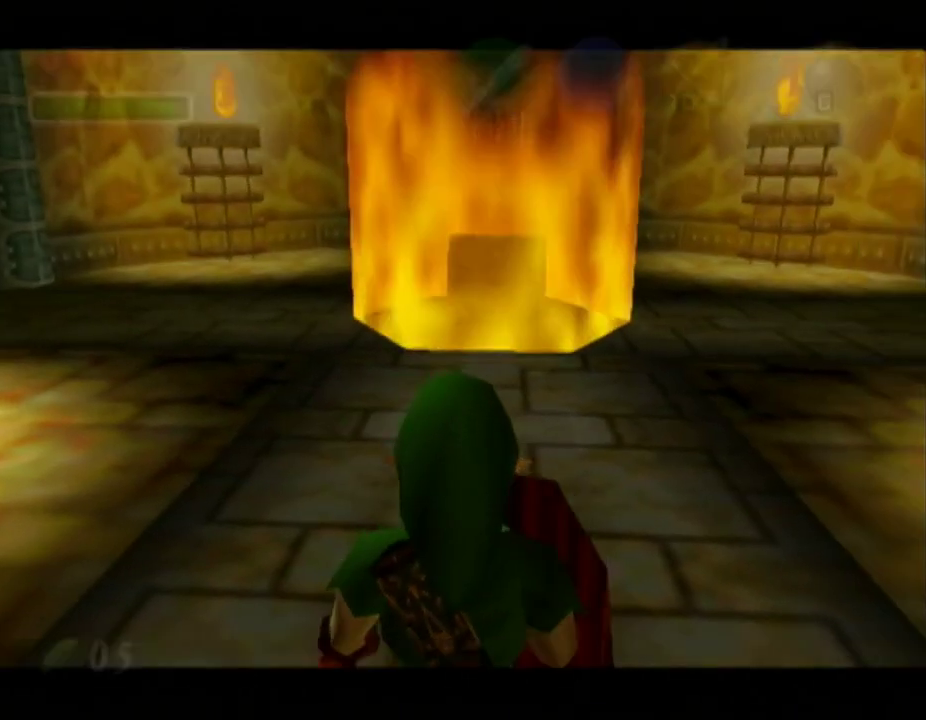
{"buttons": ["A"], "left_stick": "up-left", "right_stick": "center", "button_events": [[483, "A", "down"]]}
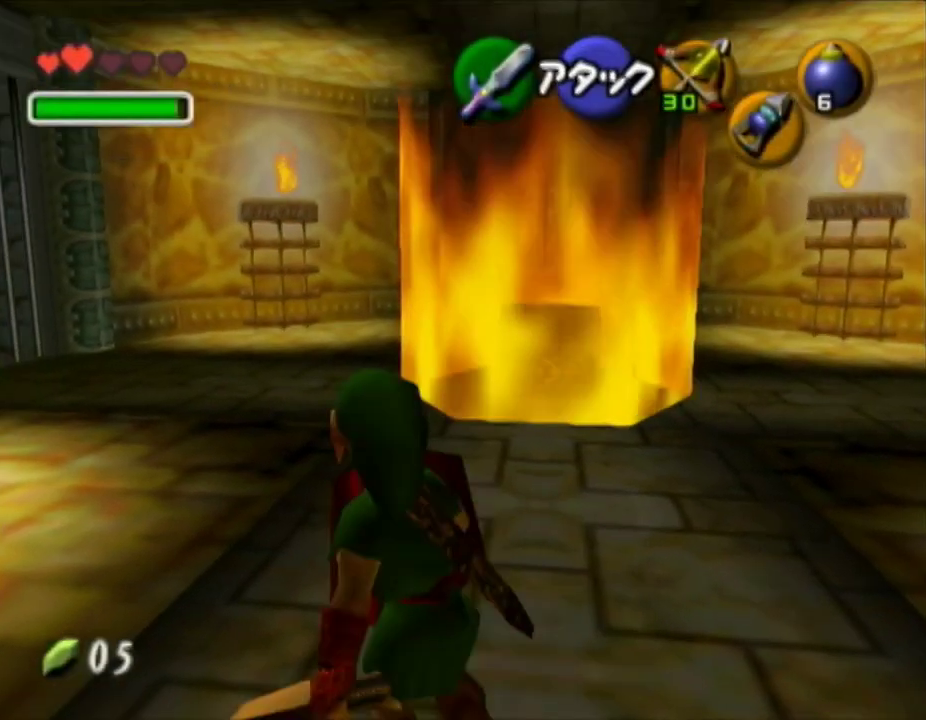
{"buttons": ["A"], "left_stick": "up", "right_stick": "center", "button_events": []}
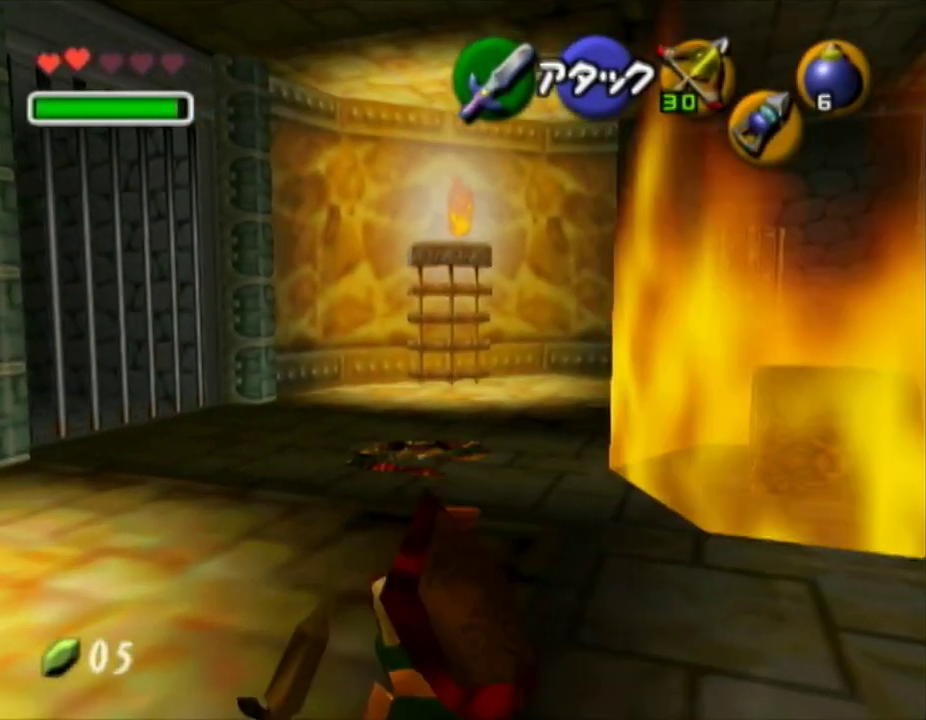
{"buttons": [], "left_stick": "up", "right_stick": "center", "button_events": [[233, "A", "up"]]}
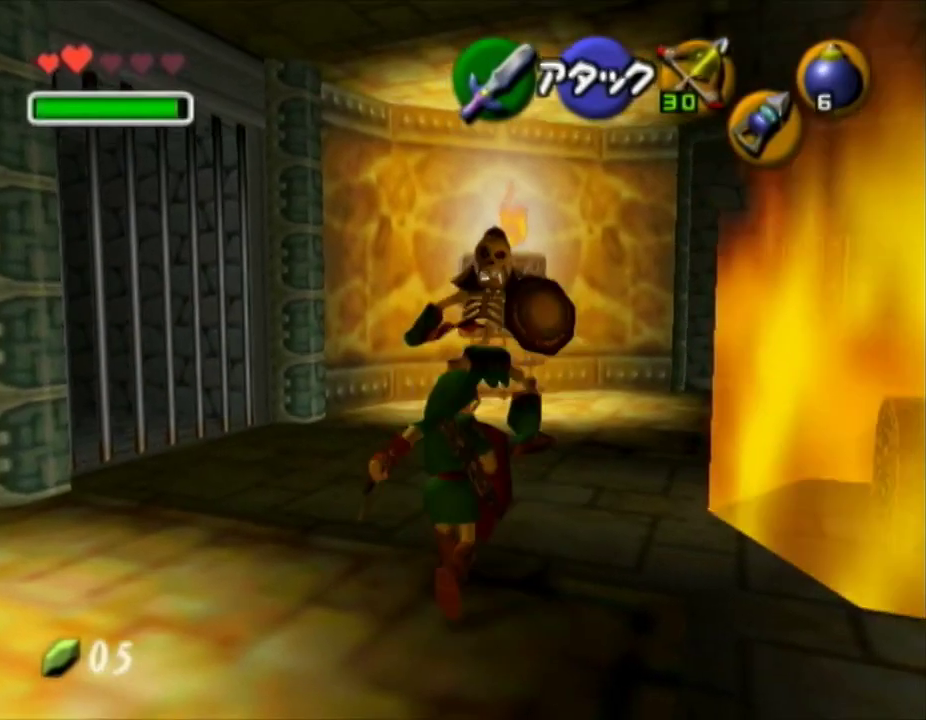
{"buttons": ["L1"], "left_stick": "up", "right_stick": "center", "button_events": [[267, "L1", "down"], [300, "A", "down"], [483, "A", "up"]]}
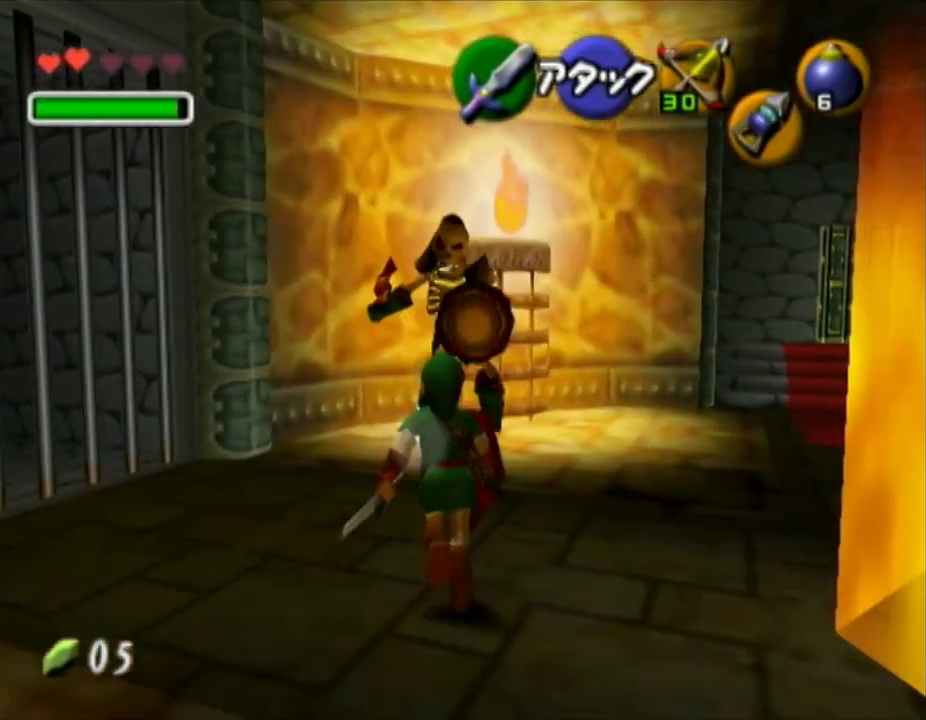
{"buttons": [], "left_stick": "center", "right_stick": "center", "button_events": [[50, "L1", "up"]]}
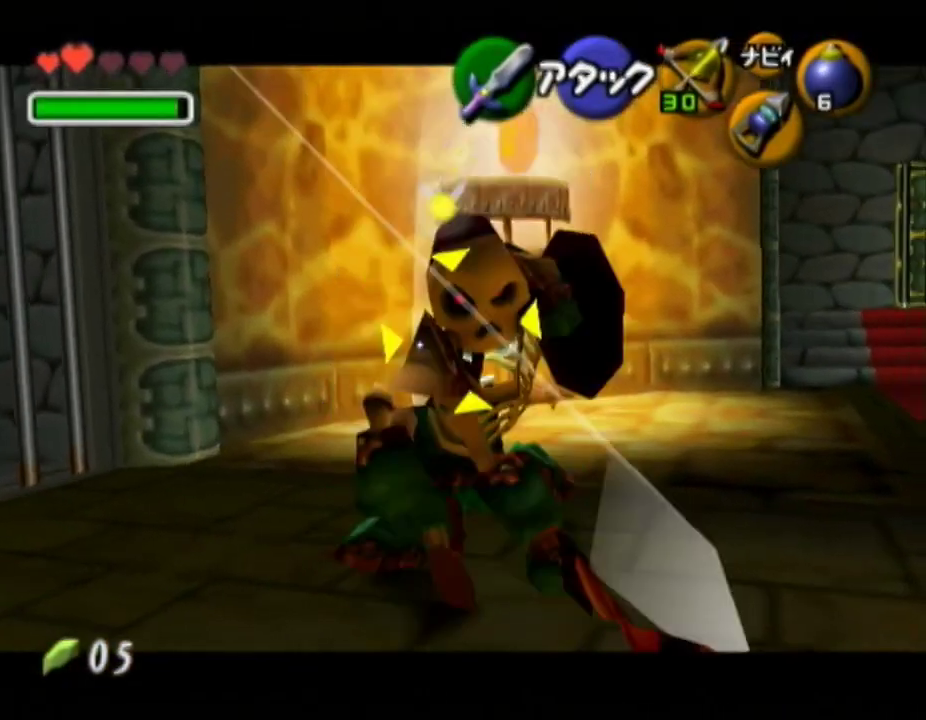
{"buttons": ["L1", "R1"], "left_stick": "down-right", "right_stick": "center", "button_events": [[367, "L1", "down"], [450, "R1", "down"]]}
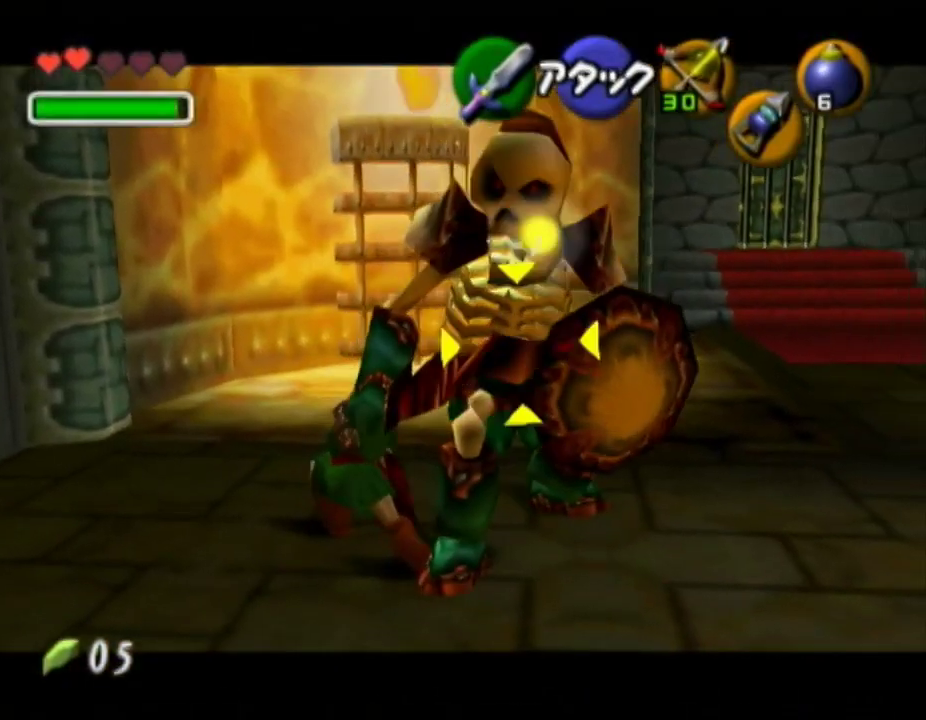
{"buttons": [], "left_stick": "down-right", "right_stick": "center", "button_events": [[17, "L1", "up"], [50, "B", "down"], [117, "B", "up"], [167, "B", "down"], [333, "B", "up"], [417, "R1", "up"]]}
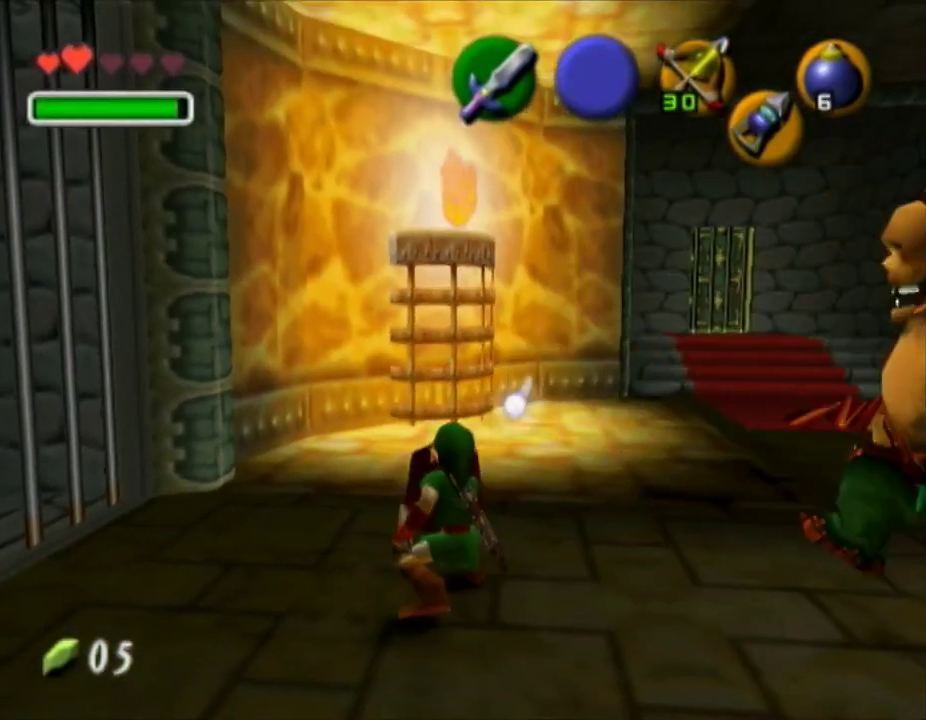
{"buttons": ["A"], "left_stick": "down", "right_stick": "center", "button_events": [[267, "A", "down"], [367, "A", "up"], [450, "A", "down"]]}
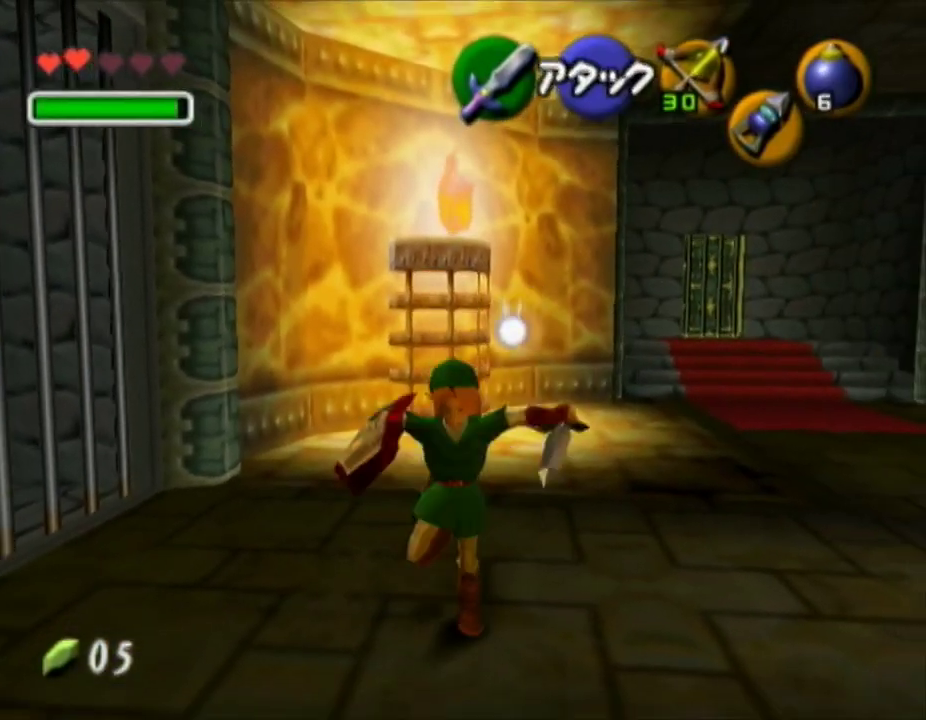
{"buttons": [], "left_stick": "up-right", "right_stick": "center", "button_events": [[333, "A", "up"]]}
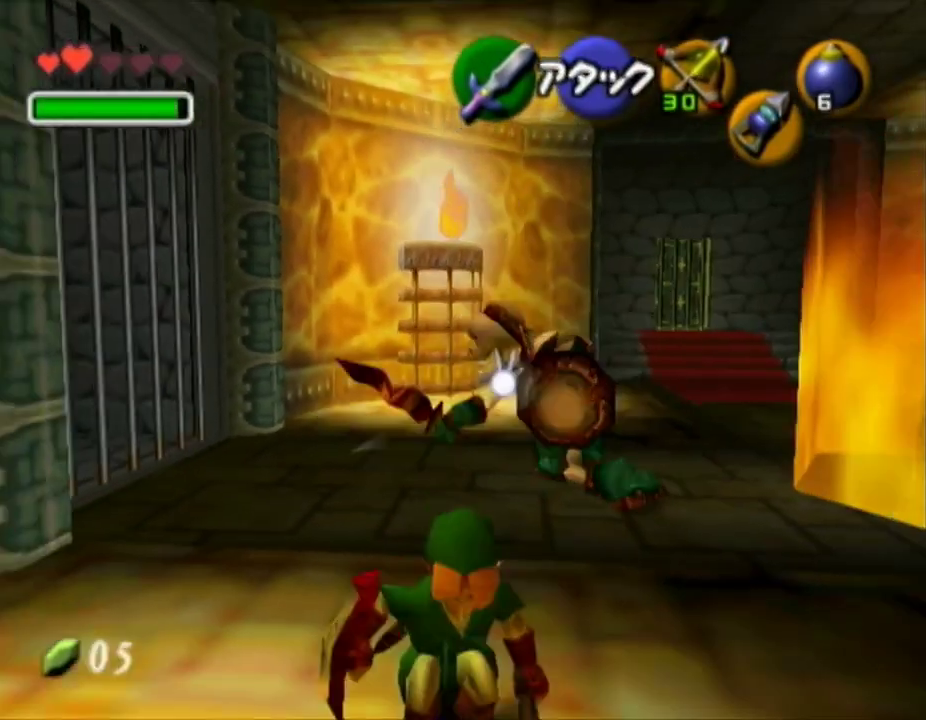
{"buttons": [], "left_stick": "up-left", "right_stick": "center", "button_events": []}
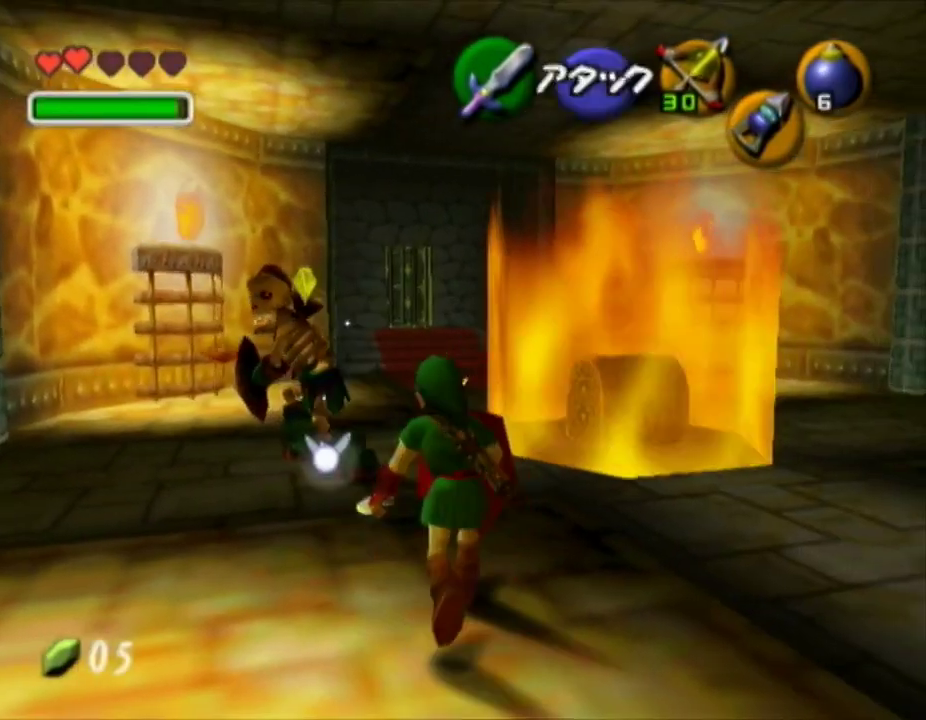
{"buttons": ["B", "R1"], "left_stick": "up", "right_stick": "center", "button_events": [[267, "R1", "down"], [300, "B", "down"]]}
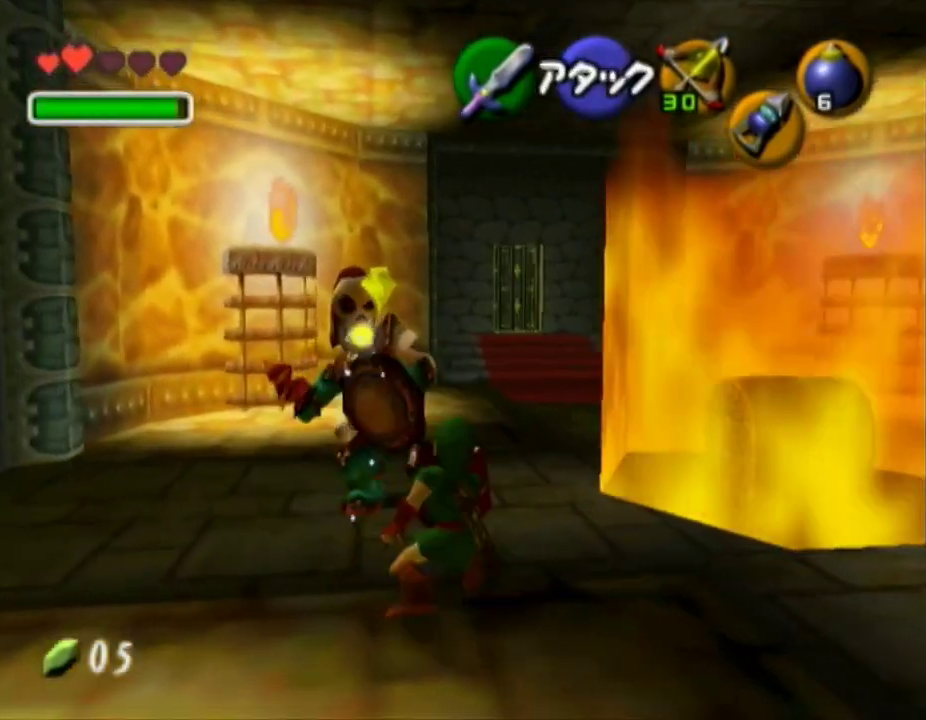
{"buttons": [], "left_stick": "up-left", "right_stick": "center", "button_events": [[83, "B", "up"], [233, "R1", "up"]]}
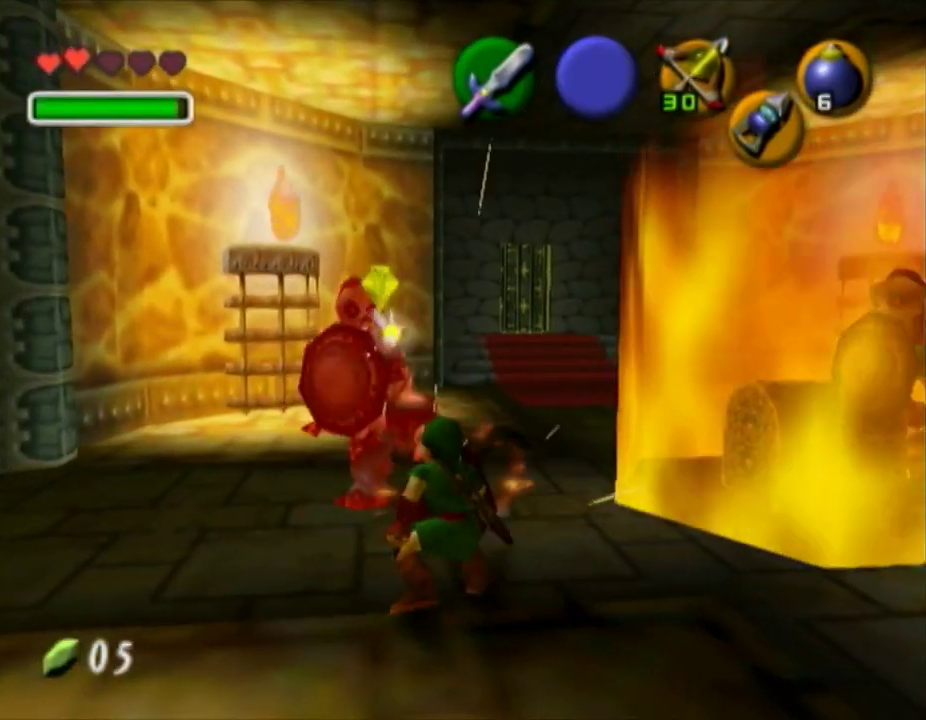
{"buttons": ["B", "R1"], "left_stick": "center", "right_stick": "center", "button_events": [[200, "R1", "down"], [417, "B", "down"]]}
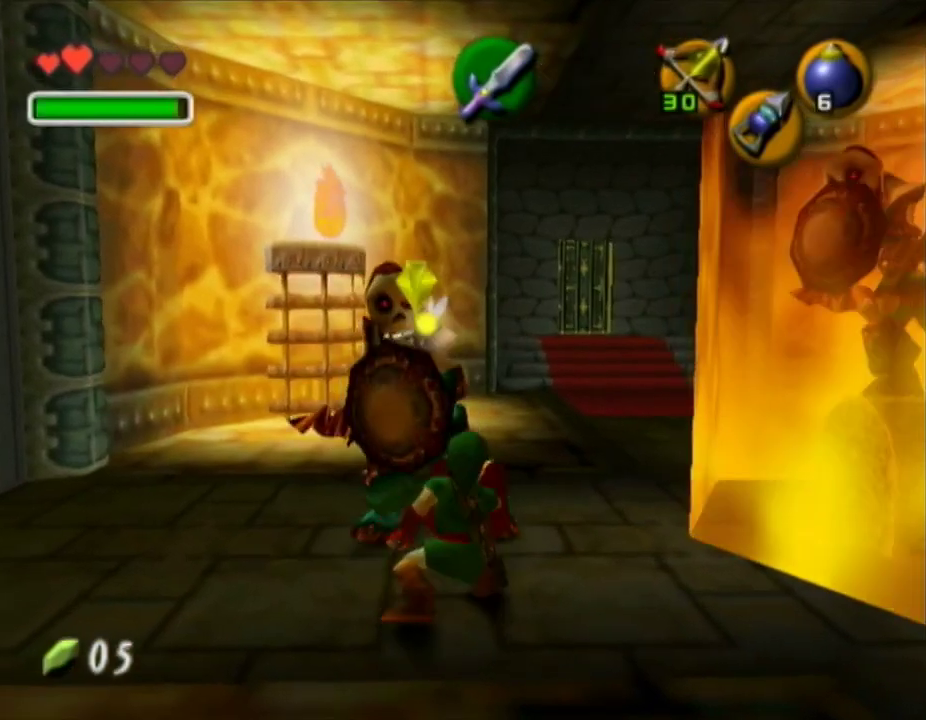
{"buttons": [], "left_stick": "down", "right_stick": "center", "button_events": [[50, "B", "up"], [133, "B", "down"], [267, "B", "up"], [333, "R1", "up"]]}
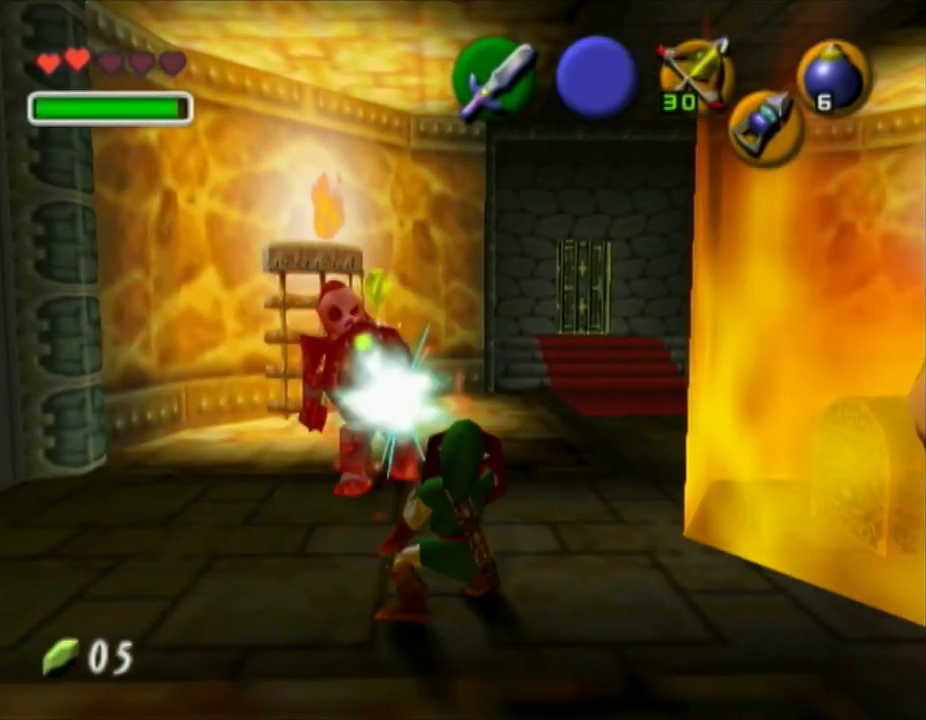
{"buttons": [], "left_stick": "up", "right_stick": "center", "button_events": []}
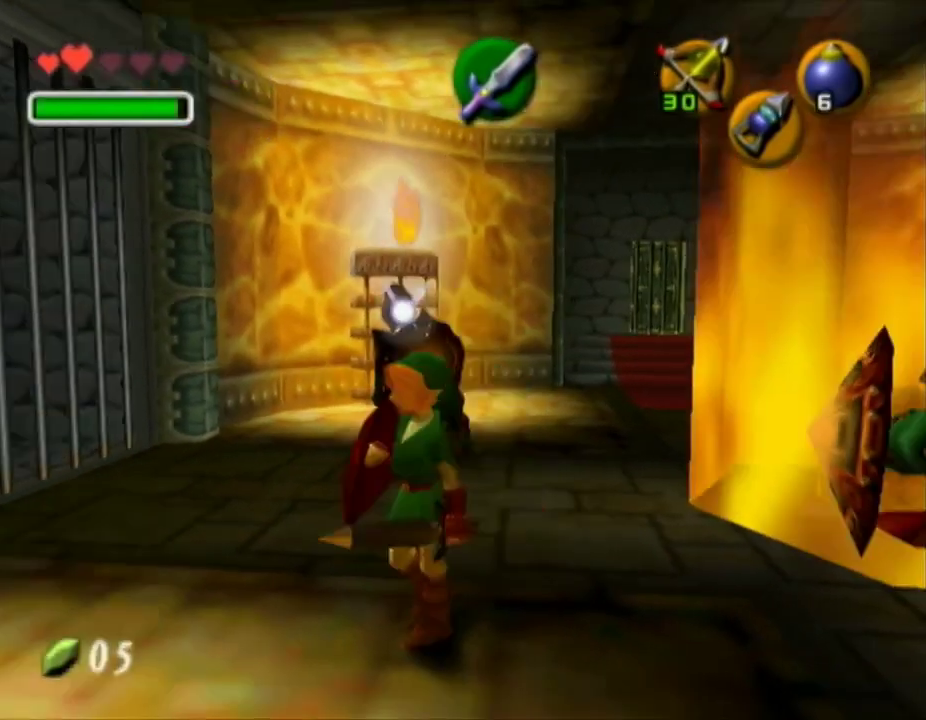
{"buttons": [], "left_stick": "up-right", "right_stick": "center", "button_events": []}
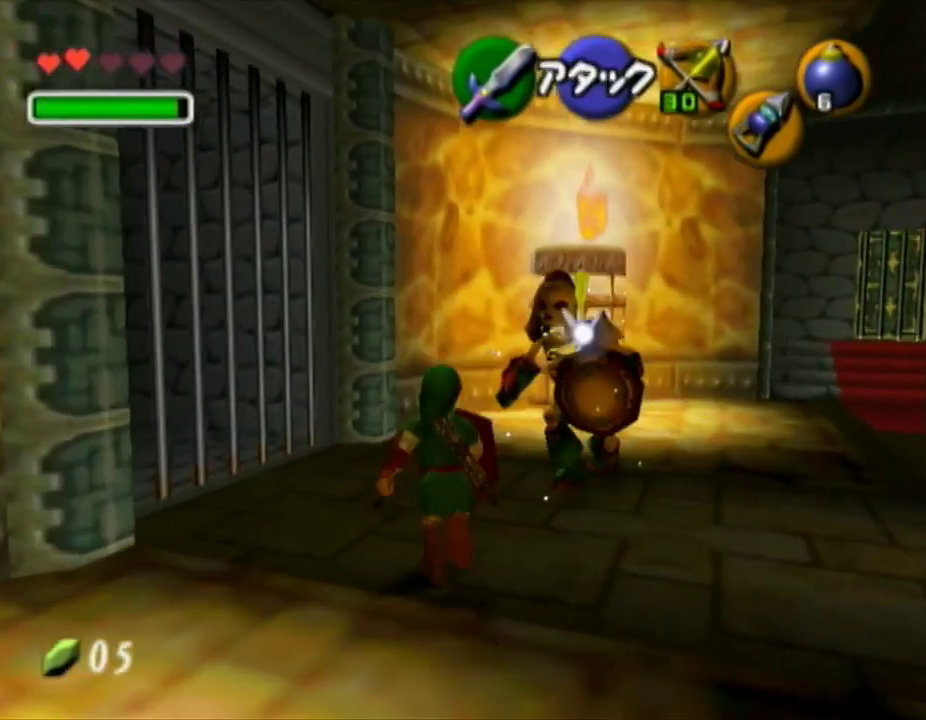
{"buttons": ["B", "R1"], "left_stick": "up-left", "right_stick": "center", "button_events": [[400, "R1", "down"], [450, "B", "down"]]}
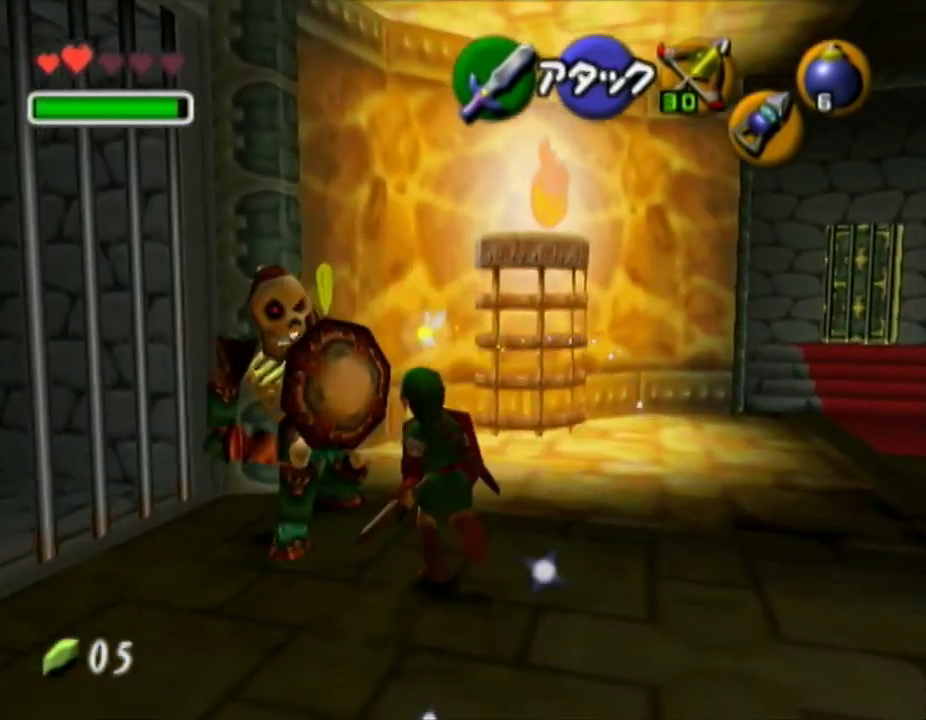
{"buttons": [], "left_stick": "up-right", "right_stick": "center", "button_events": [[83, "B", "up"], [133, "B", "down"], [267, "B", "up"], [400, "R1", "up"]]}
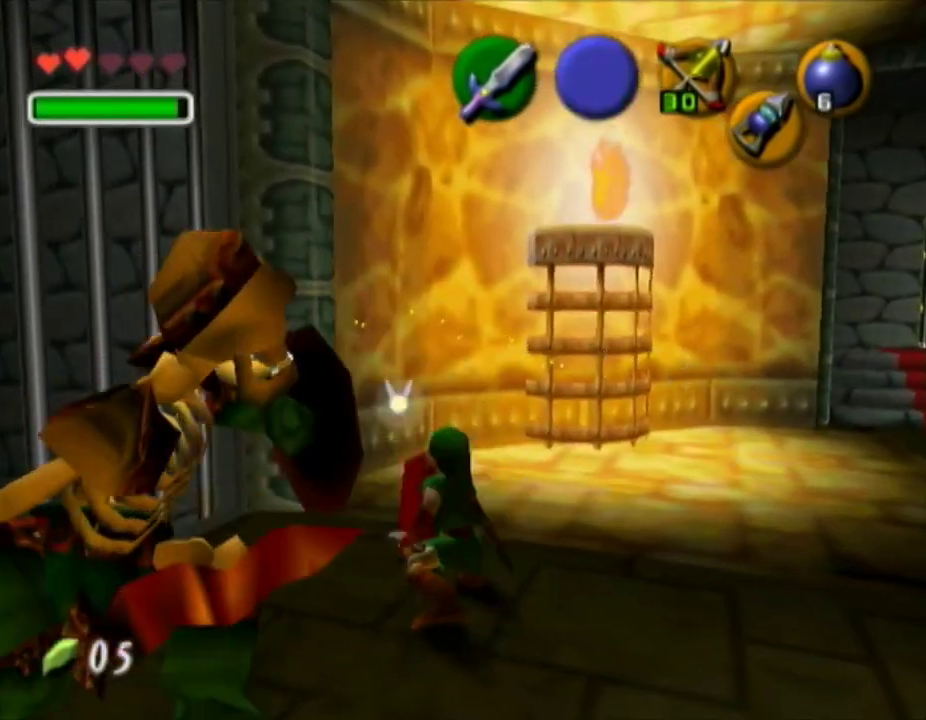
{"buttons": [], "left_stick": "up-right", "right_stick": "center", "button_events": []}
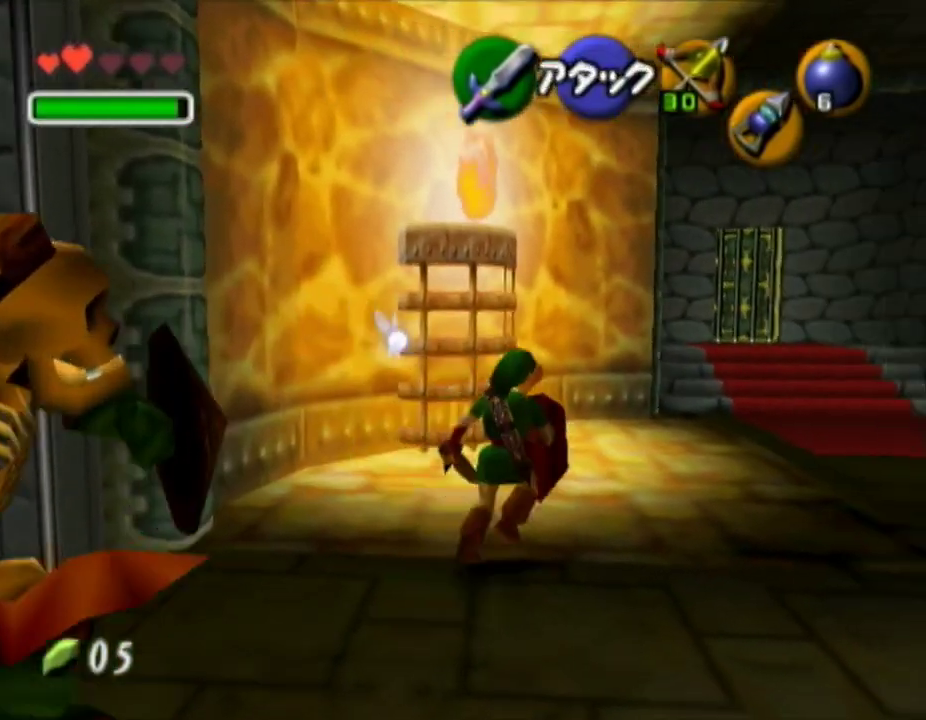
{"buttons": [], "left_stick": "down", "right_stick": "center", "button_events": []}
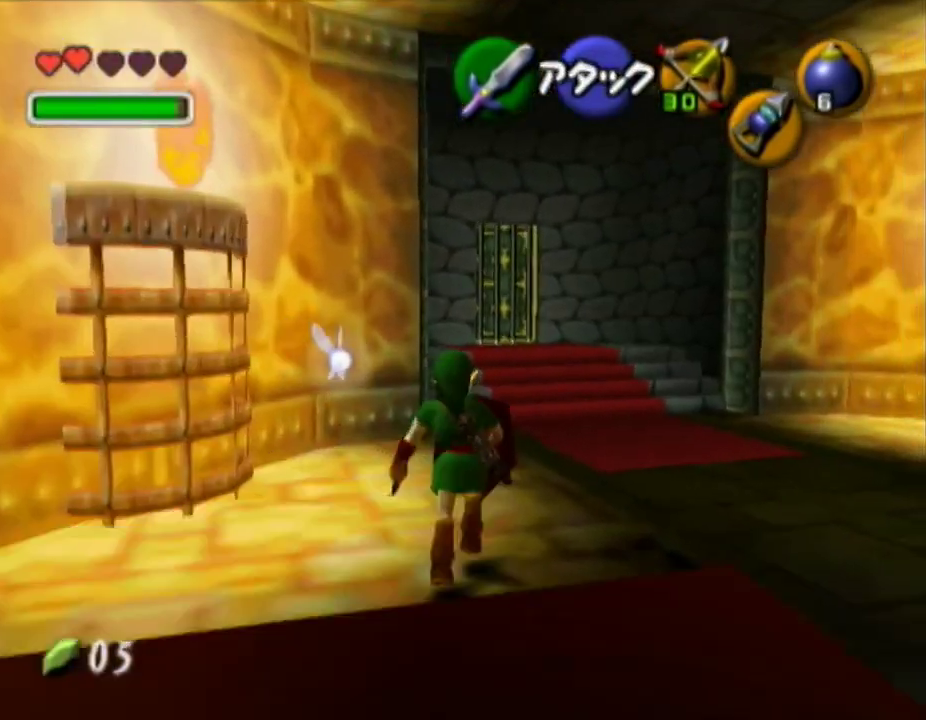
{"buttons": [], "left_stick": "up", "right_stick": "center", "button_events": [[117, "L1", "down"], [200, "L1", "up"]]}
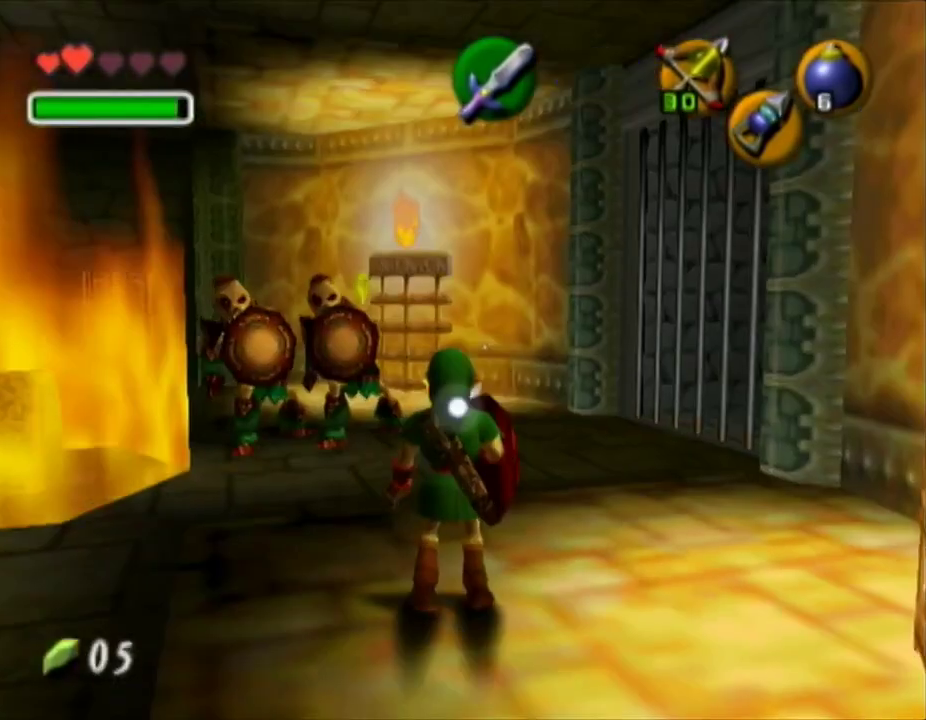
{"buttons": [], "left_stick": "up", "right_stick": "center", "button_events": []}
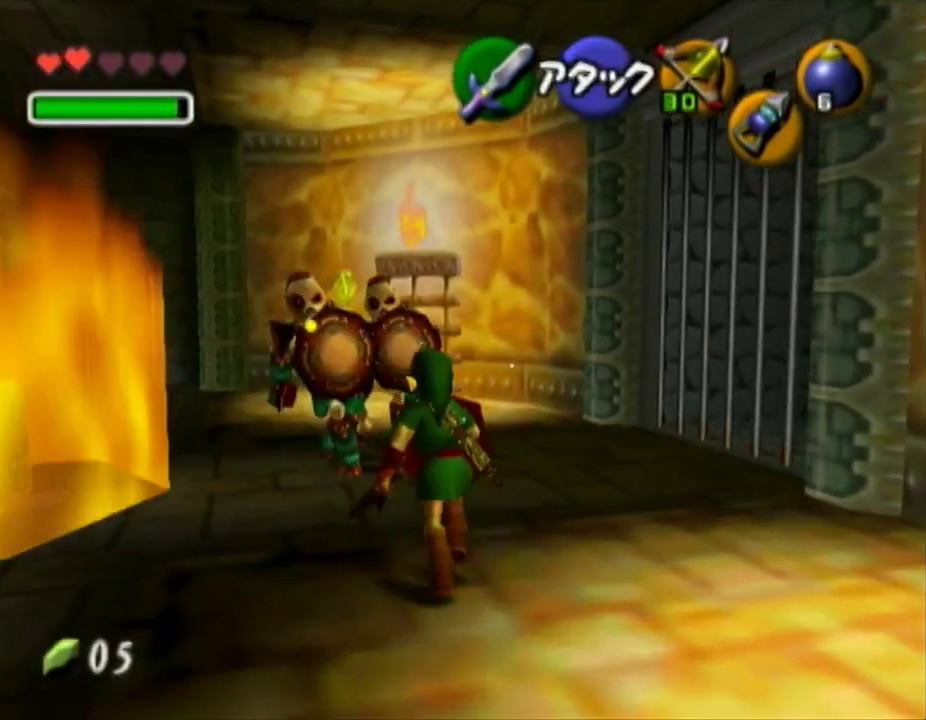
{"buttons": ["B", "R1"], "left_stick": "up-right", "right_stick": "center", "button_events": [[233, "R1", "down"], [300, "B", "down"], [417, "B", "up"], [483, "B", "down"]]}